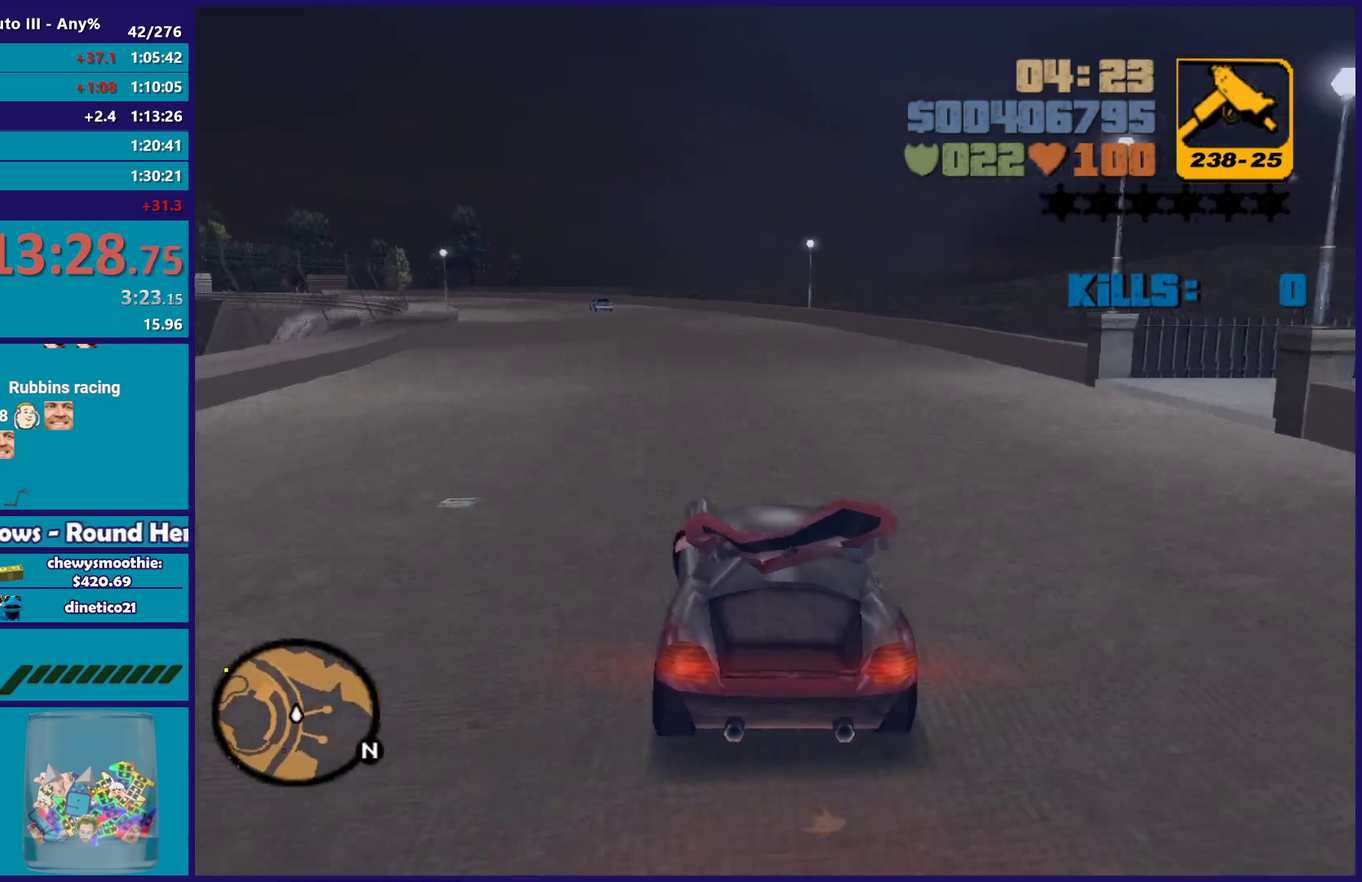
Gameplay with a controller (Xbox layout); each line is a JSON object with the inputs held at the frame after it. "events" lists button and stick changes between this image and that frame as [ms after this image, input, new state], when the widget could be followed in between. Not read: START.
{"buttons": ["R2"], "left_stick": "left", "right_stick": "center", "events": [[83, "left_stick", "right"], [317, "left_stick", "left"]]}
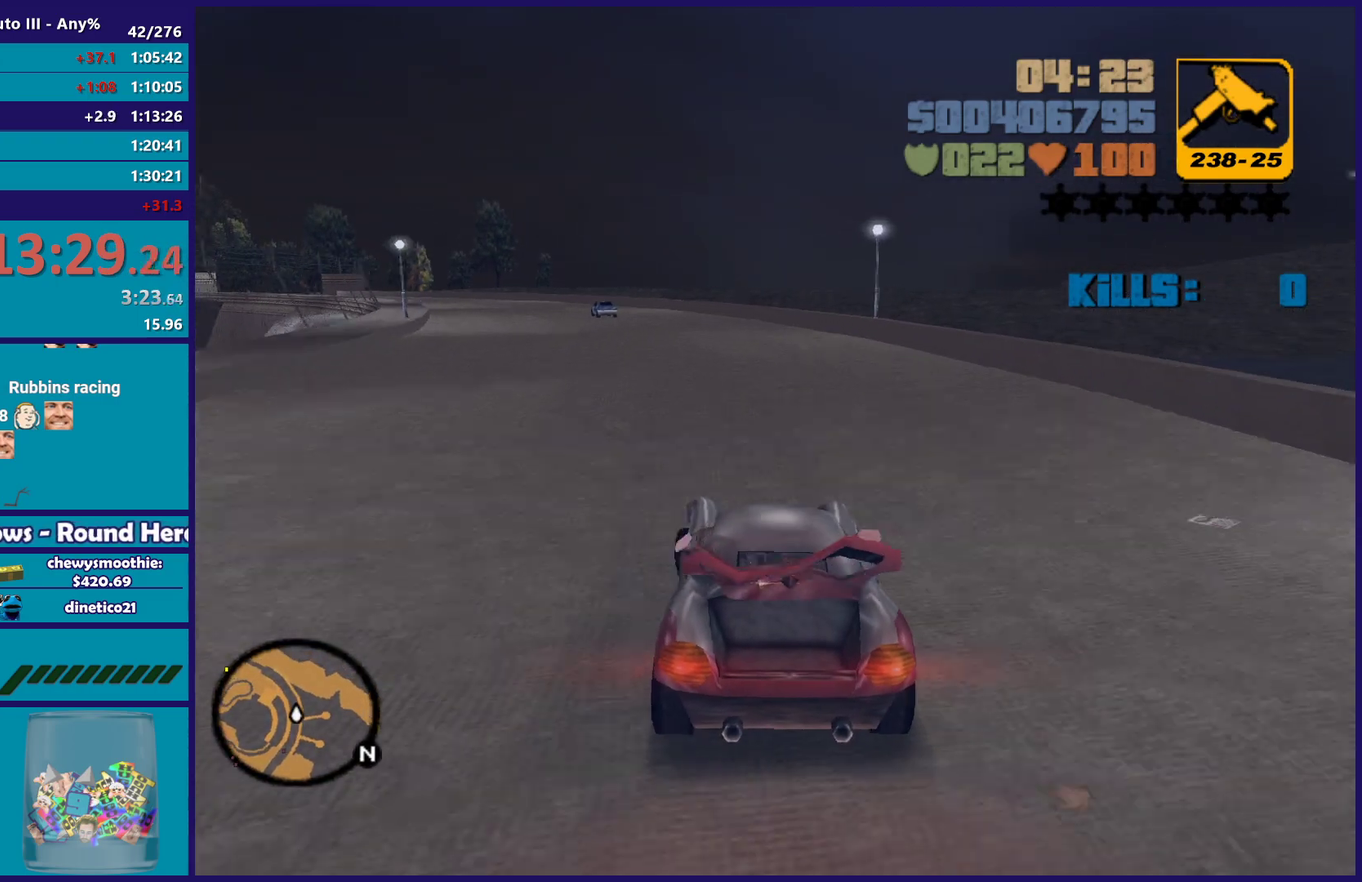
{"buttons": ["R2"], "left_stick": "center", "right_stick": "center", "events": [[100, "left_stick", "up-left"], [167, "left_stick", "center"], [283, "left_stick", "right"], [467, "left_stick", "center"]]}
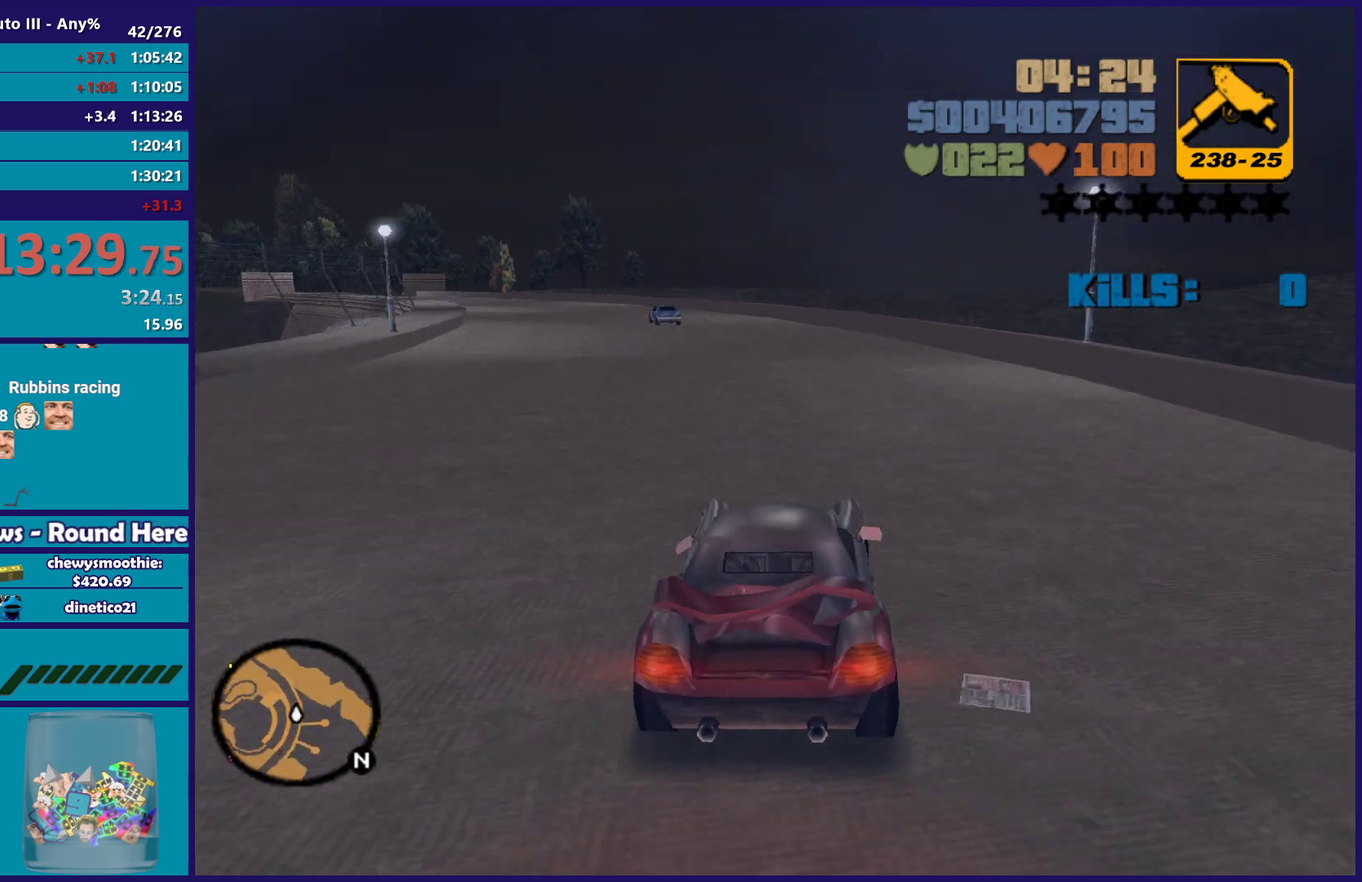
{"buttons": ["R2"], "left_stick": "center", "right_stick": "center", "events": [[17, "left_stick", "up-left"], [267, "left_stick", "center"], [333, "left_stick", "right"], [383, "left_stick", "down-right"], [433, "left_stick", "center"]]}
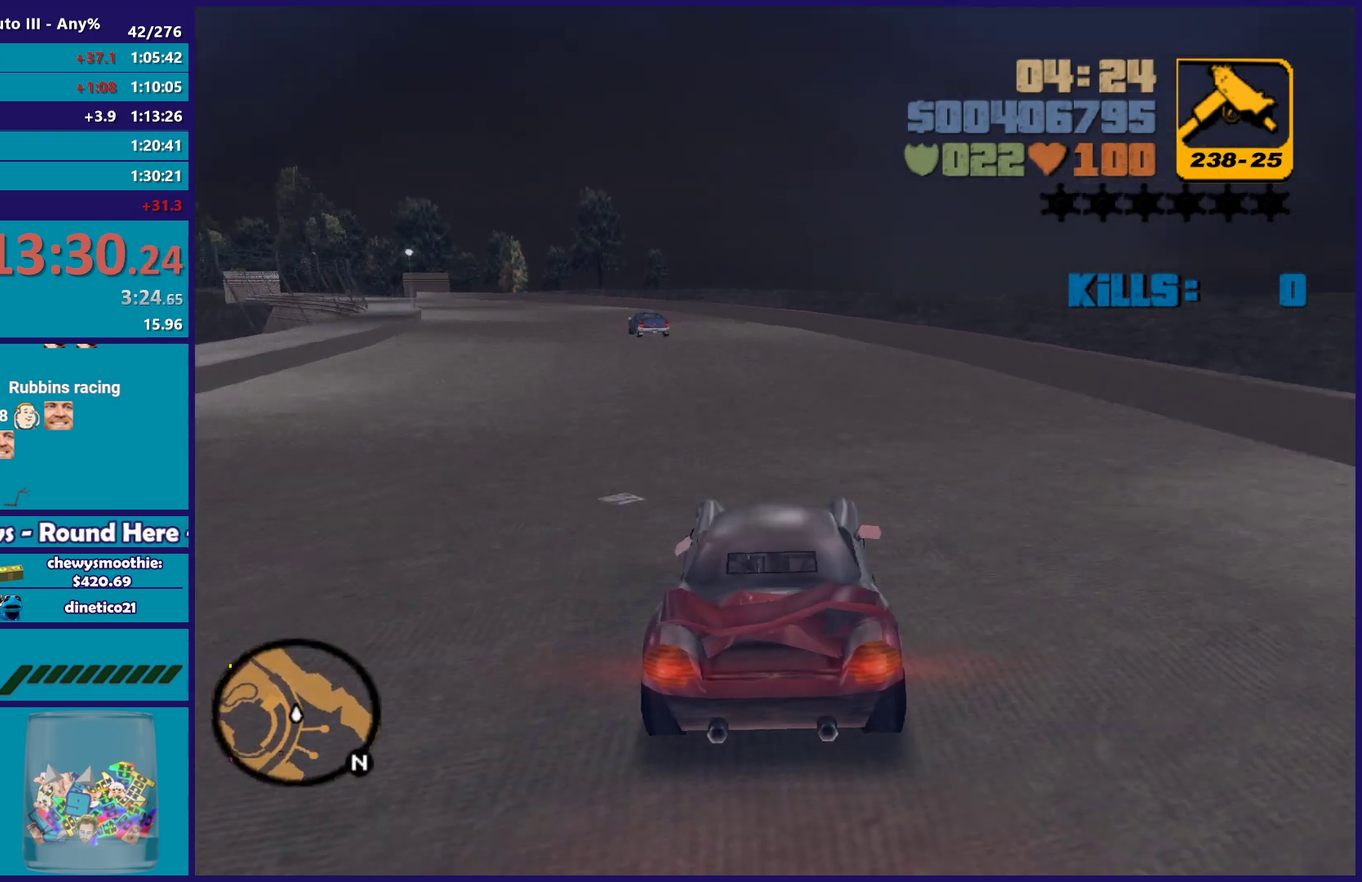
{"buttons": ["R2"], "left_stick": "up-left", "right_stick": "center", "events": [[500, "left_stick", "up-left"]]}
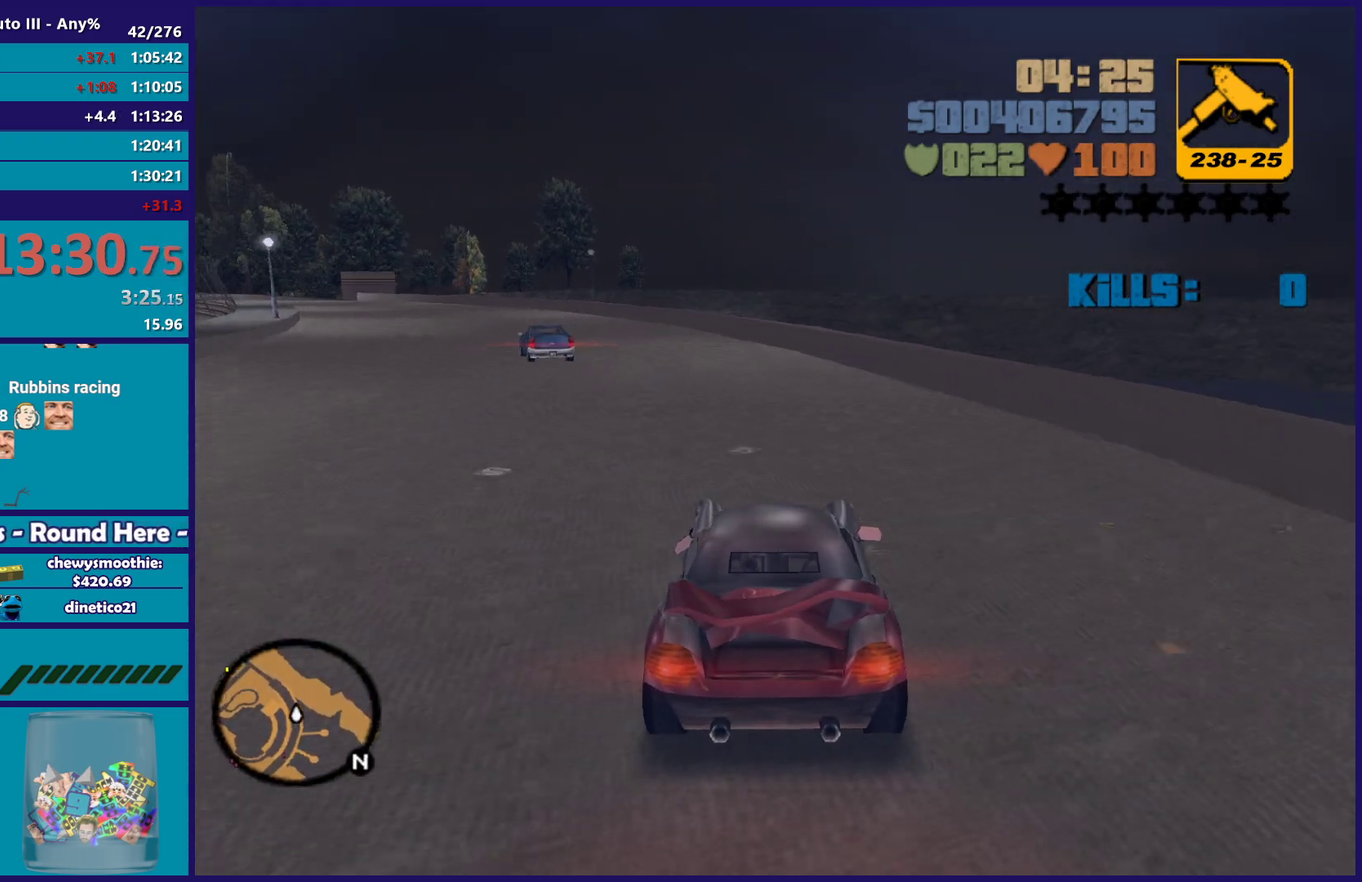
{"buttons": ["R2"], "left_stick": "center", "right_stick": "center", "events": [[183, "left_stick", "center"]]}
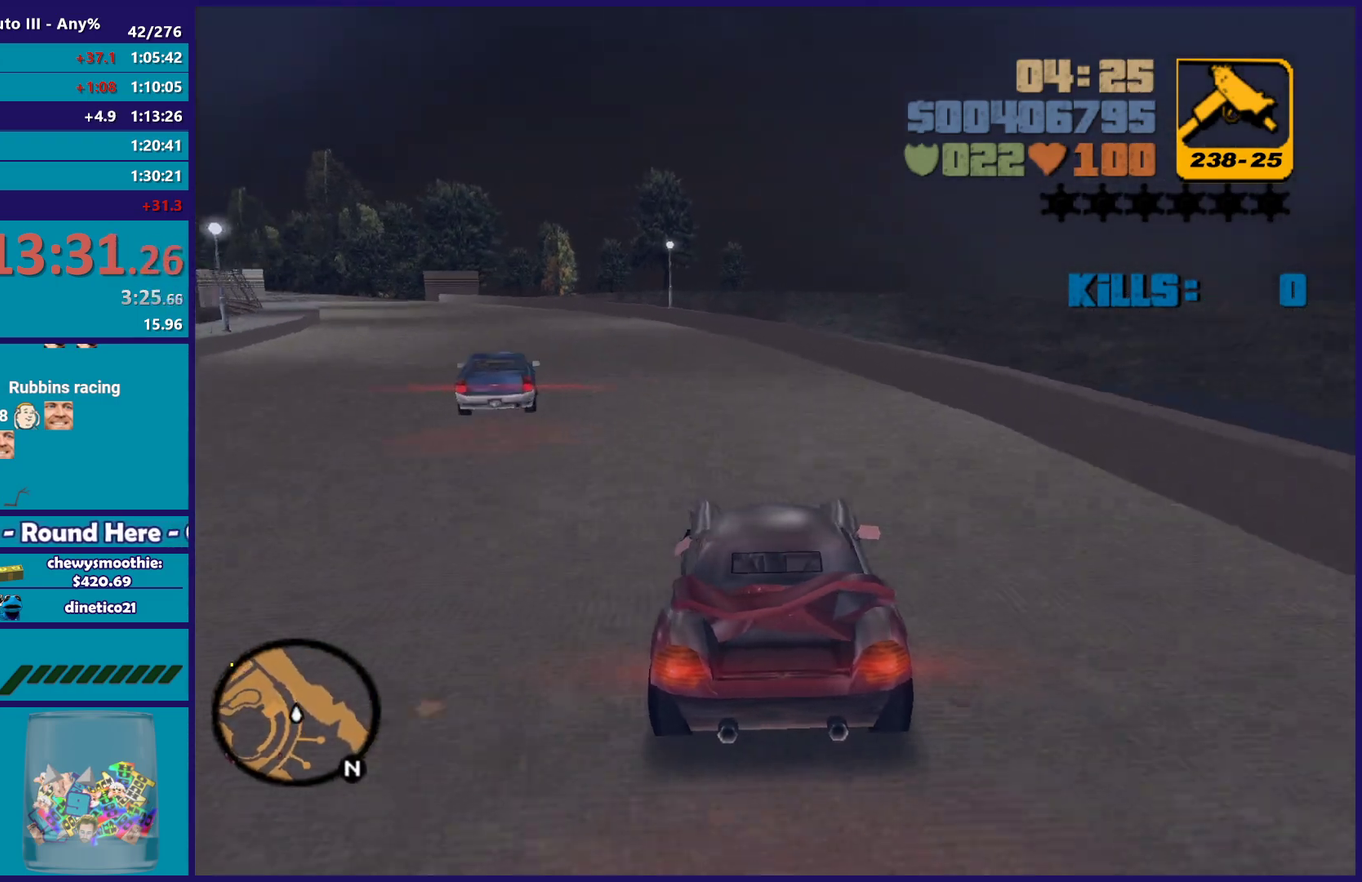
{"buttons": ["R2"], "left_stick": "center", "right_stick": "center", "events": [[117, "left_stick", "up-left"], [317, "left_stick", "center"]]}
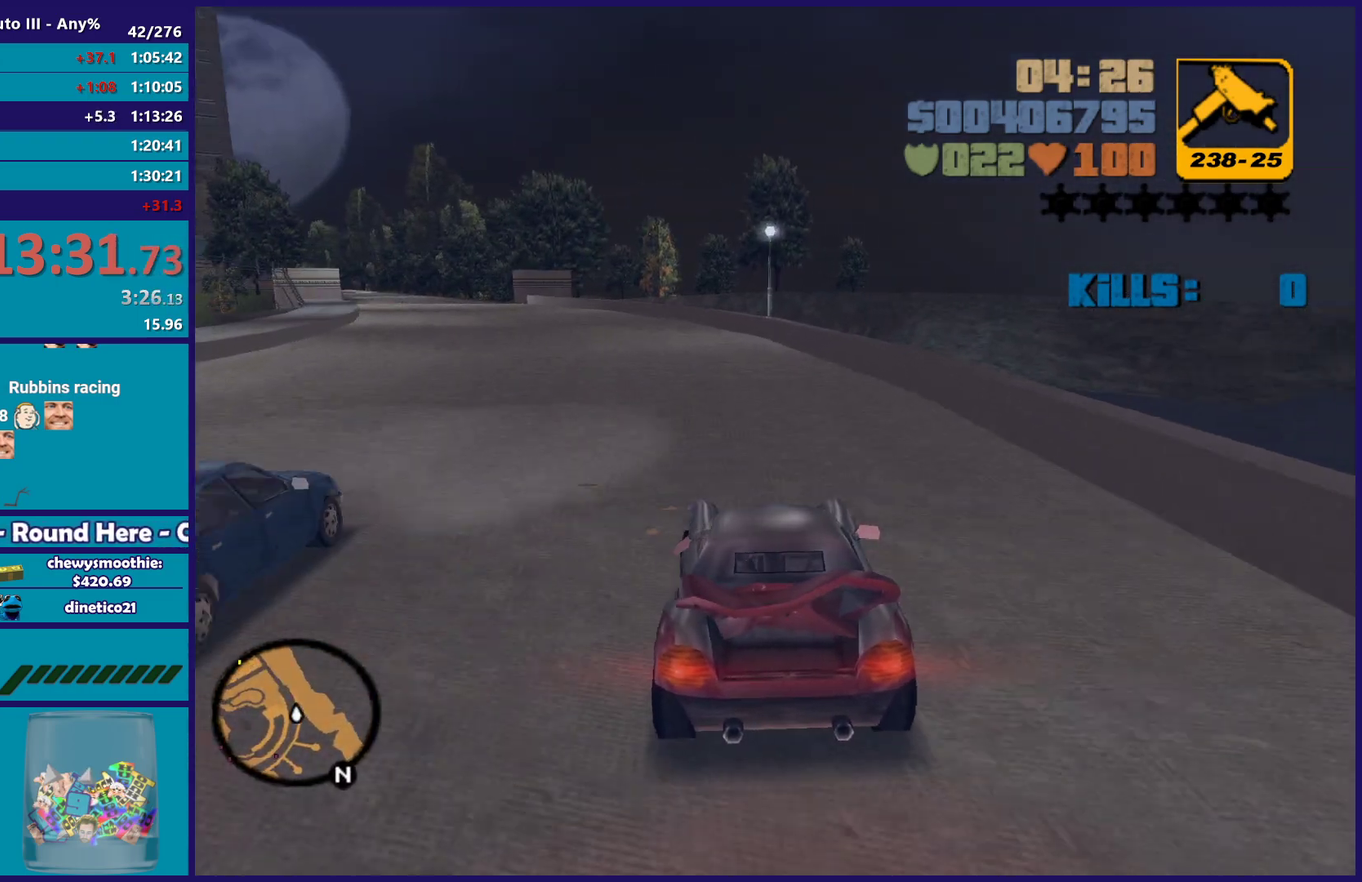
{"buttons": ["R2"], "left_stick": "center", "right_stick": "center", "events": [[117, "left_stick", "up-left"], [267, "left_stick", "center"]]}
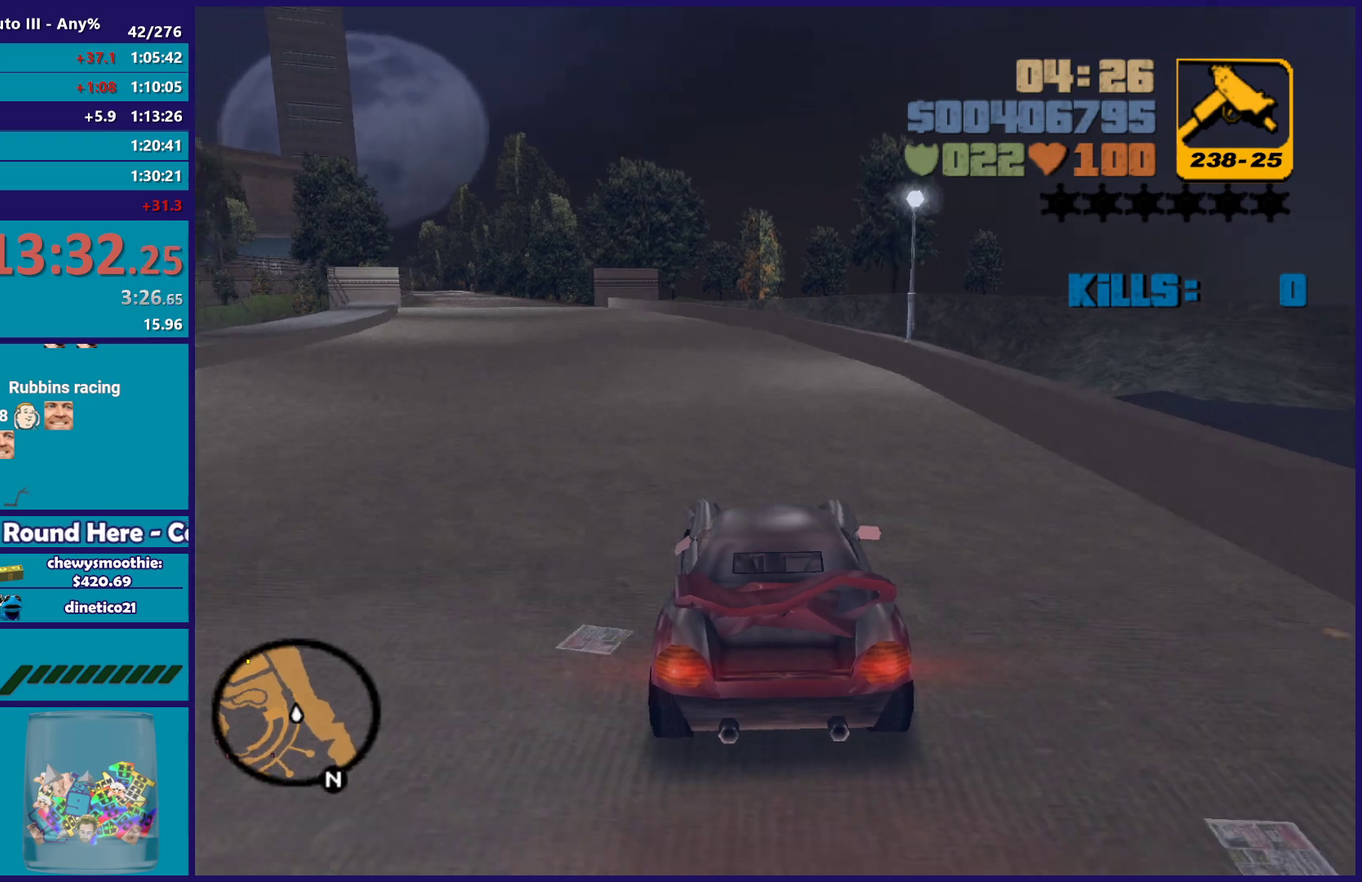
{"buttons": ["R2"], "left_stick": "center", "right_stick": "center", "events": [[50, "left_stick", "up-left"], [233, "left_stick", "center"]]}
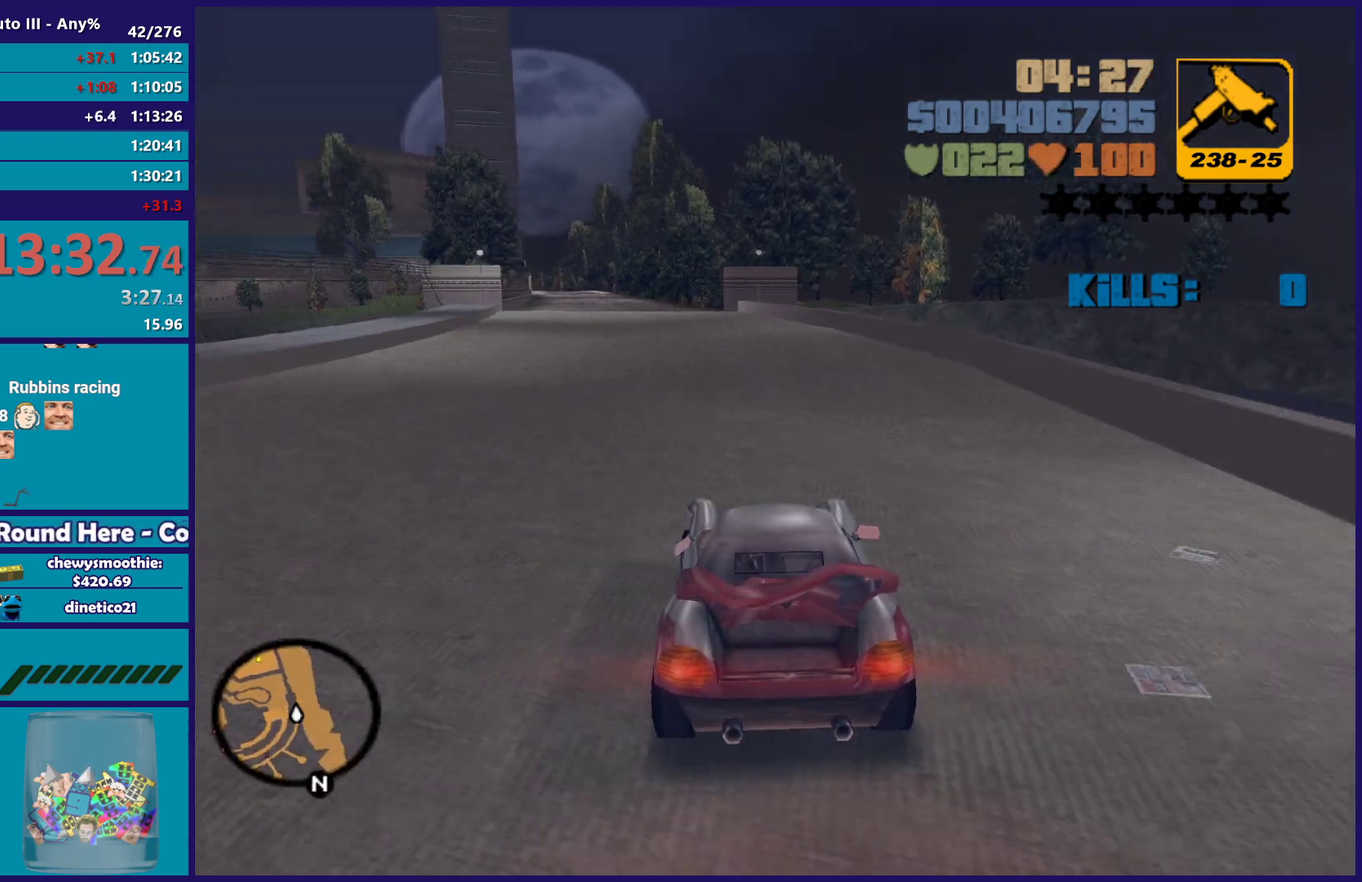
{"buttons": ["R2"], "left_stick": "center", "right_stick": "center", "events": [[33, "left_stick", "up-left"], [200, "left_stick", "center"], [300, "left_stick", "right"], [450, "left_stick", "center"]]}
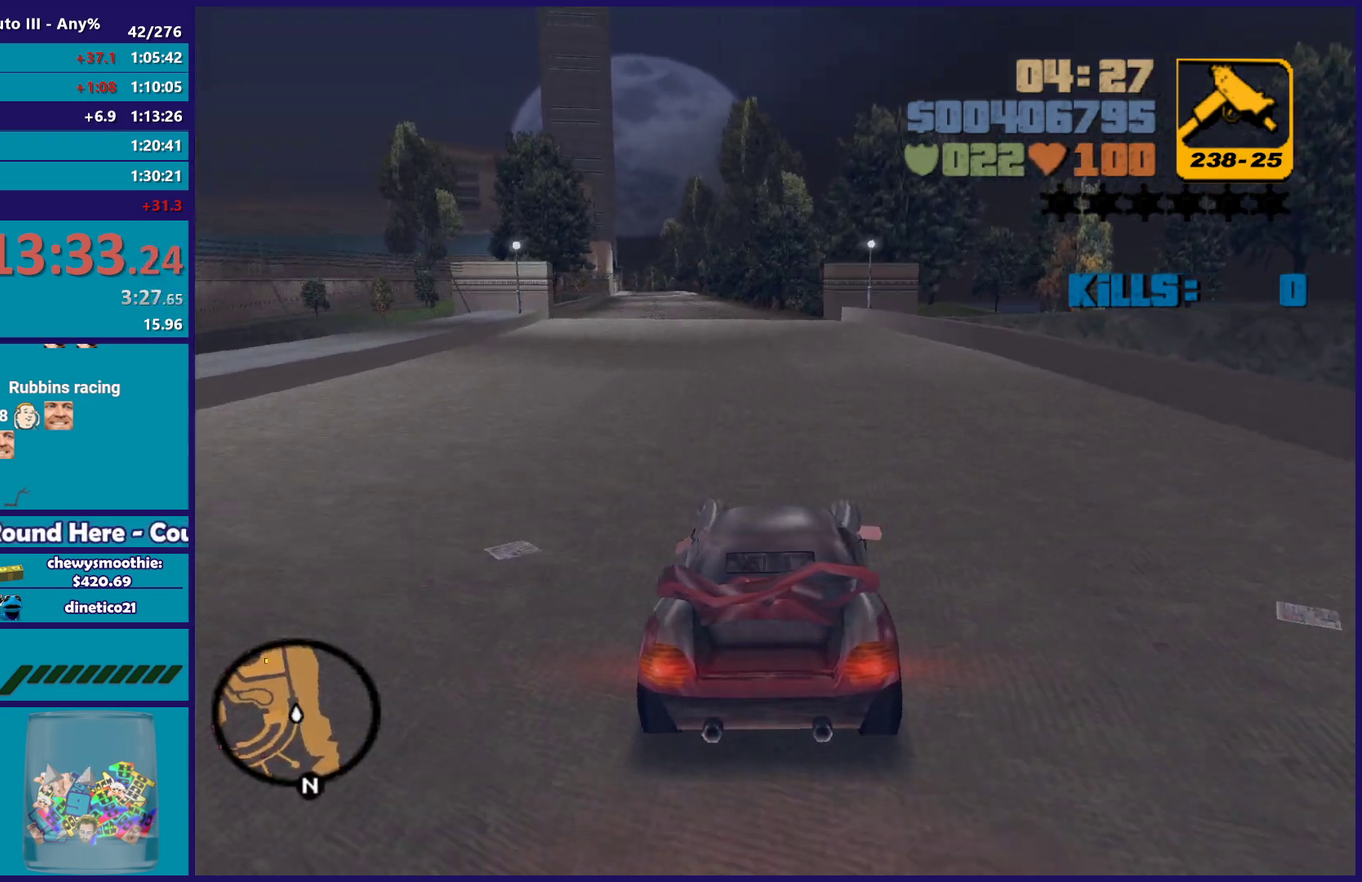
{"buttons": ["R2"], "left_stick": "up-left", "right_stick": "center", "events": [[67, "left_stick", "up-left"], [150, "left_stick", "center"], [433, "left_stick", "up-left"]]}
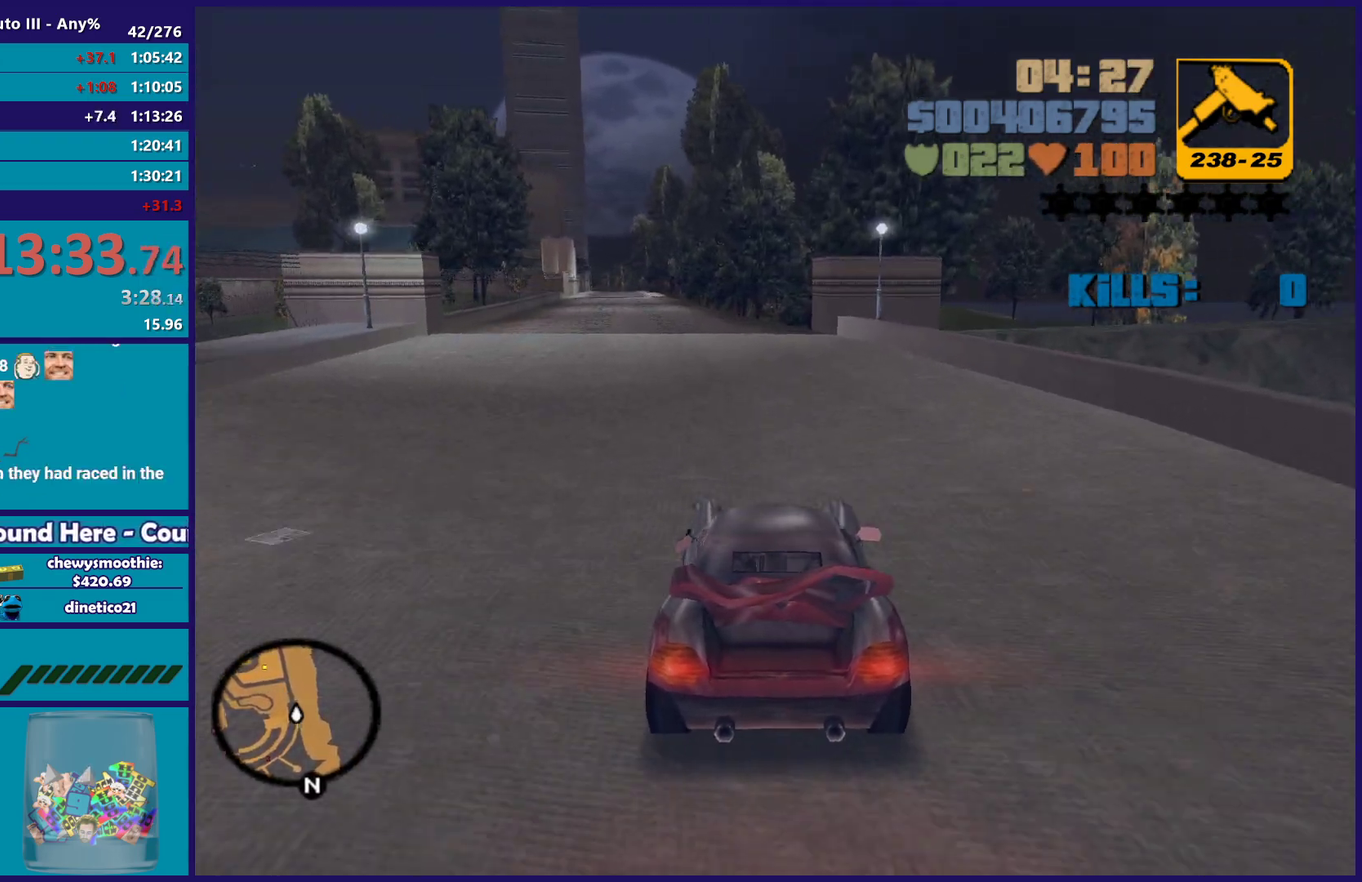
{"buttons": ["R2"], "left_stick": "center", "right_stick": "center", "events": [[83, "left_stick", "center"]]}
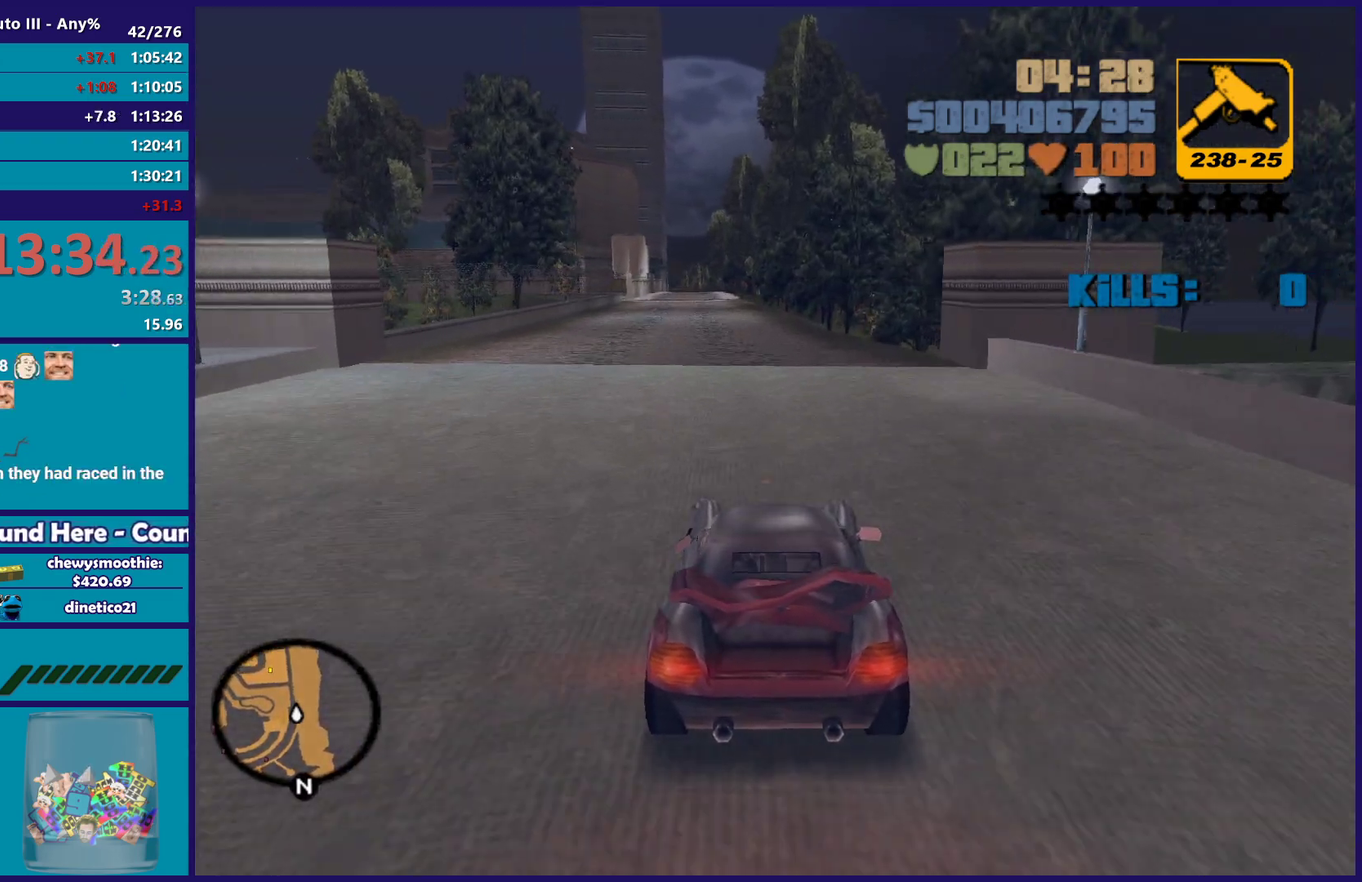
{"buttons": ["R2"], "left_stick": "up-left", "right_stick": "center", "events": [[400, "left_stick", "up-left"]]}
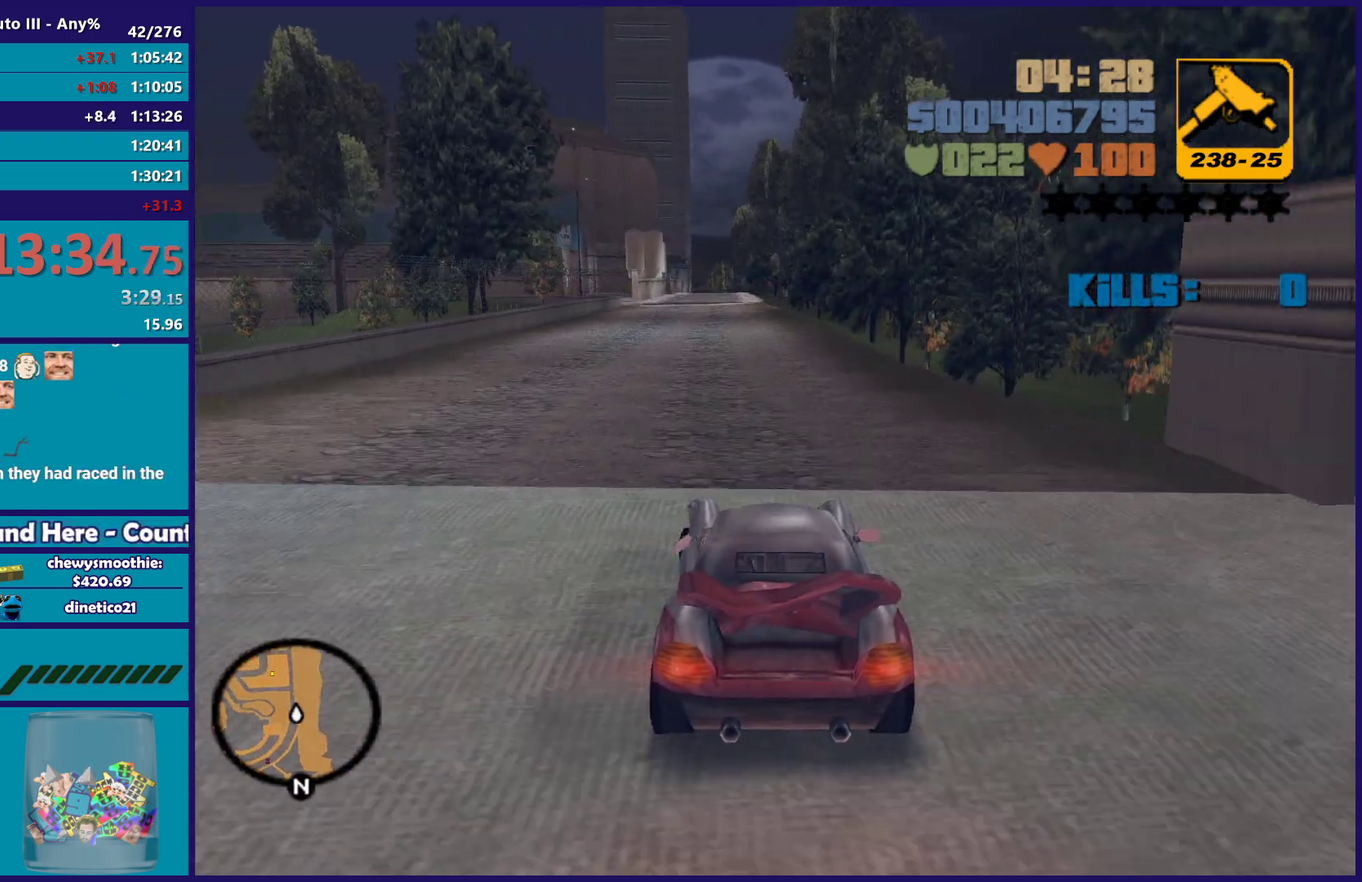
{"buttons": ["R2"], "left_stick": "center", "right_stick": "center", "events": [[50, "left_stick", "center"], [167, "left_stick", "down-right"], [217, "left_stick", "center"], [350, "left_stick", "up-left"], [500, "left_stick", "center"]]}
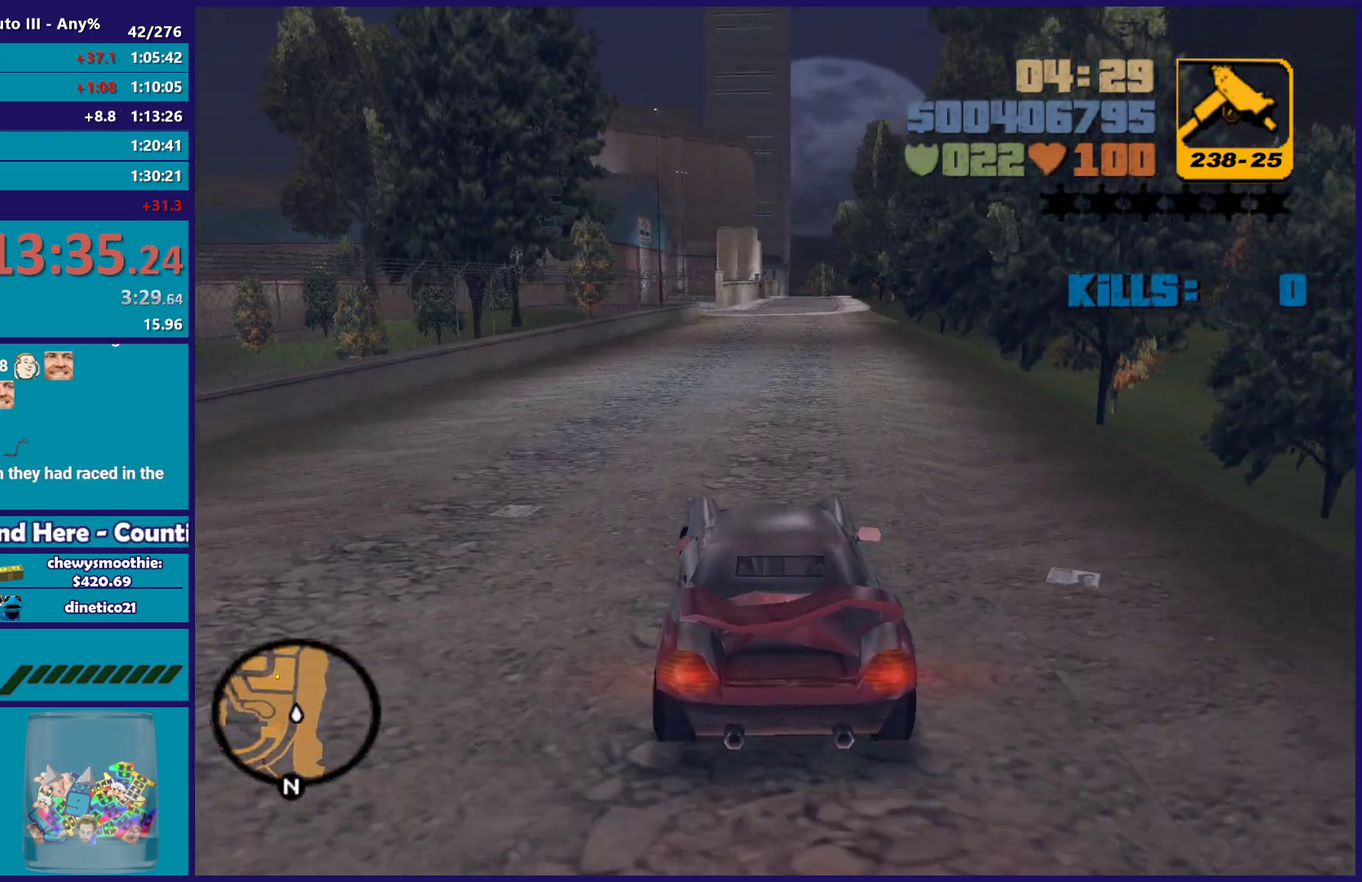
{"buttons": ["R2"], "left_stick": "right", "right_stick": "center", "events": [[133, "left_stick", "down-right"], [183, "left_stick", "center"], [500, "left_stick", "right"]]}
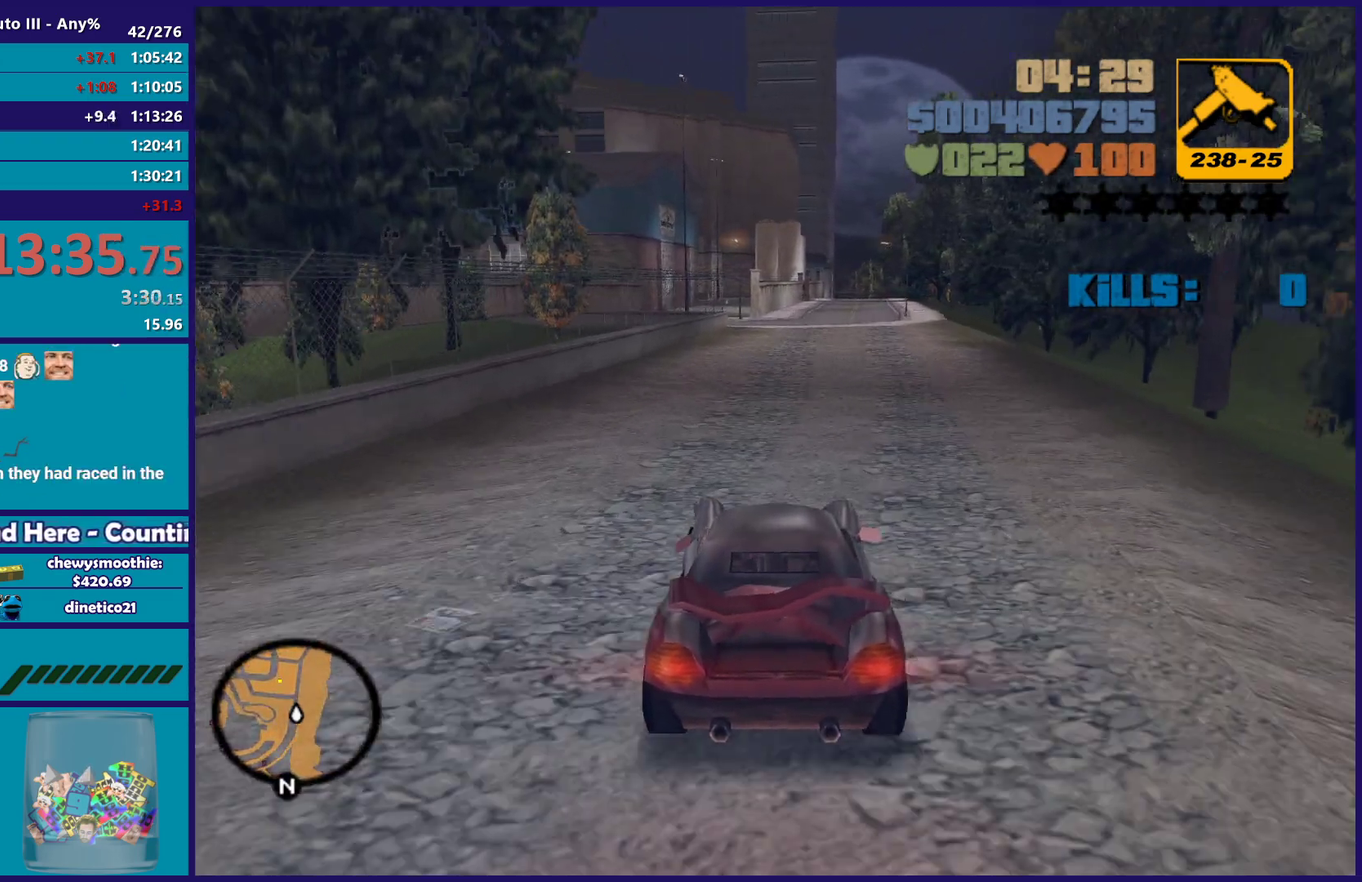
{"buttons": [], "left_stick": "center", "right_stick": "center", "events": [[100, "left_stick", "center"], [183, "left_stick", "up-left"], [300, "left_stick", "center"], [467, "R2", "up"]]}
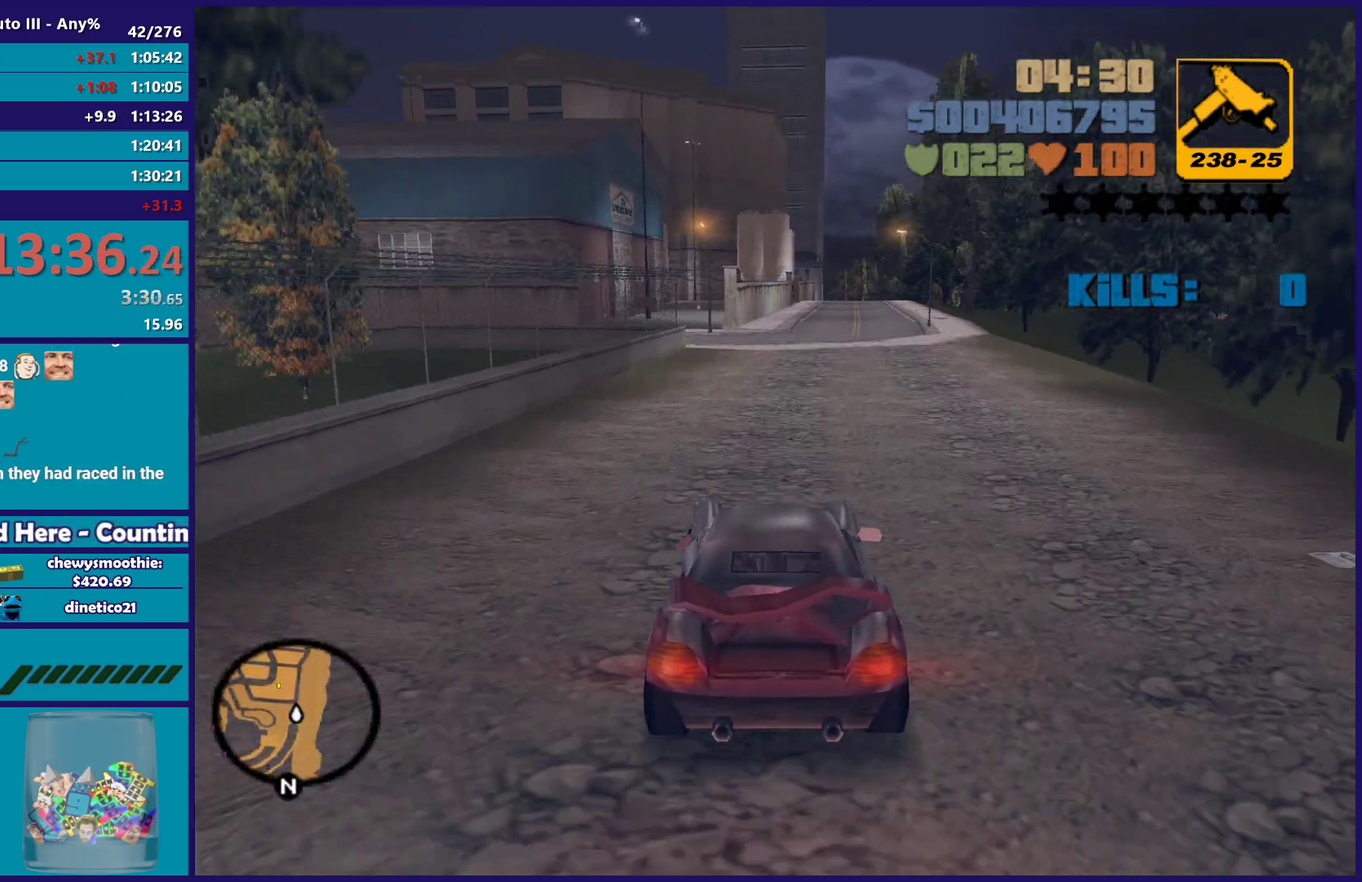
{"buttons": ["L2"], "left_stick": "left", "right_stick": "center", "events": [[267, "L2", "down"], [400, "L2", "up"], [450, "left_stick", "left"], [483, "L2", "down"]]}
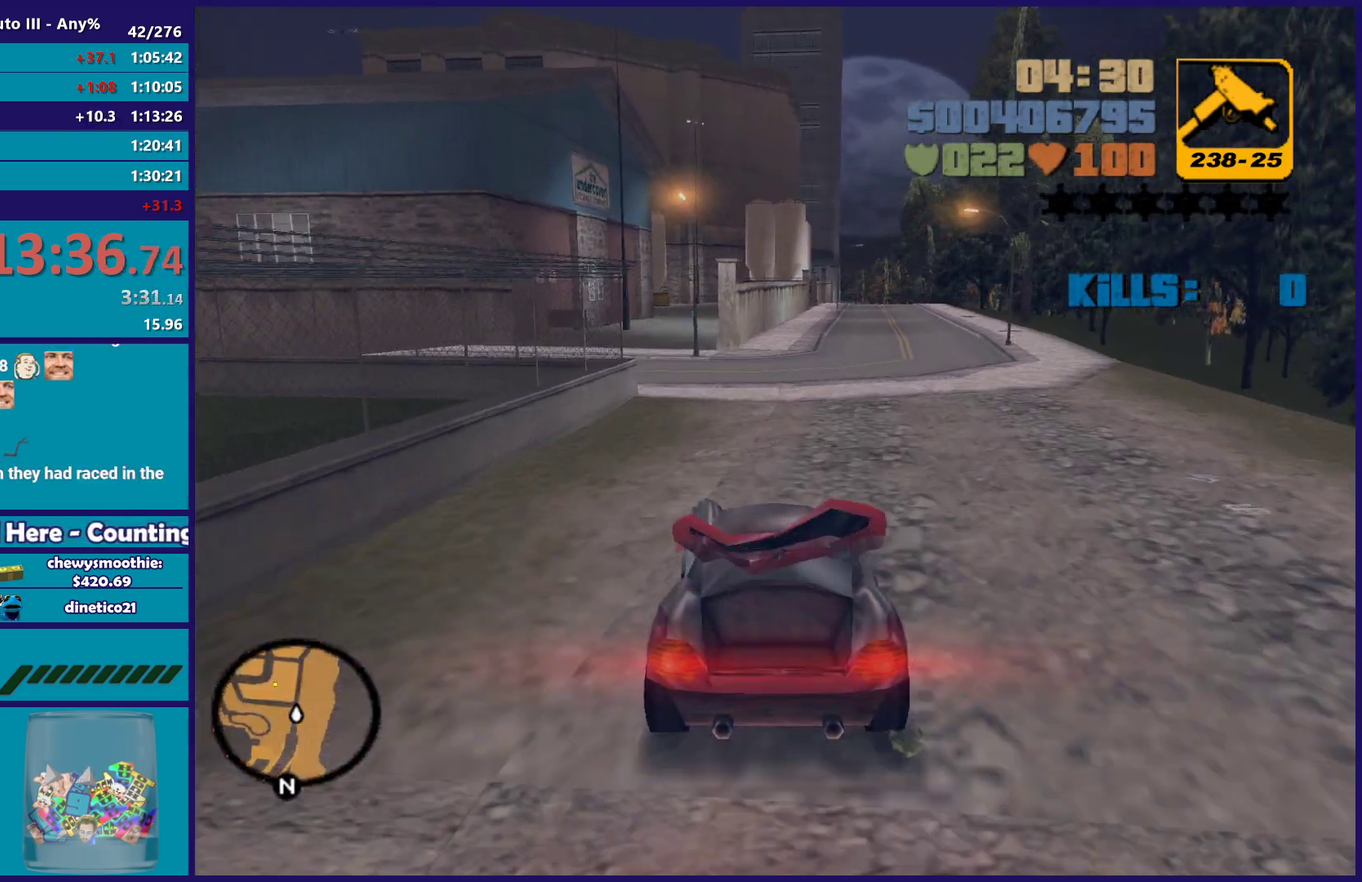
{"buttons": [], "left_stick": "left", "right_stick": "center", "events": [[67, "L2", "up"], [267, "left_stick", "center"], [500, "left_stick", "left"]]}
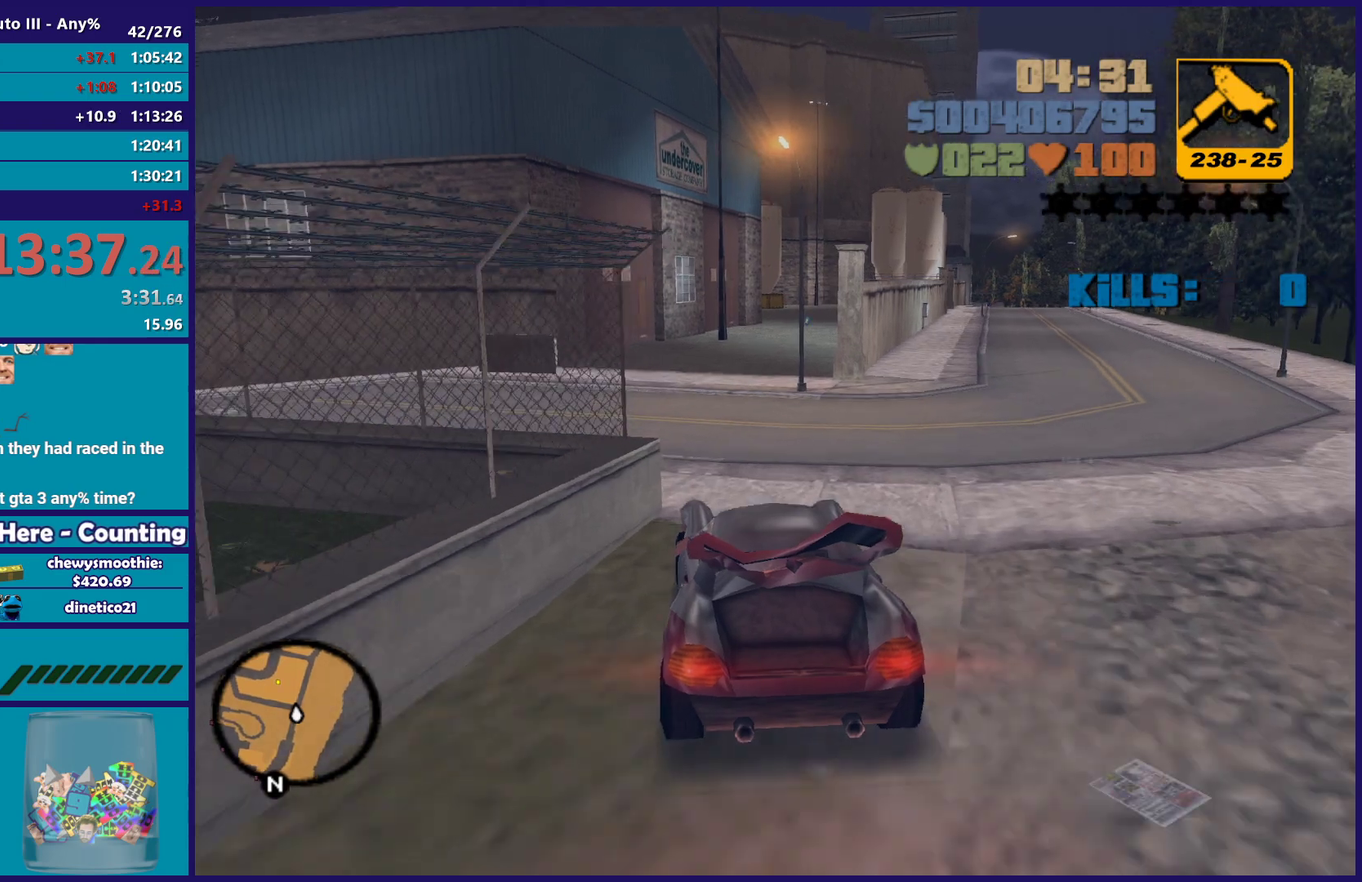
{"buttons": ["L2", "L3"], "left_stick": "left", "right_stick": "center", "events": [[100, "left_stick", "right"], [233, "left_stick", "left"], [367, "L3", "down"], [450, "L2", "down"]]}
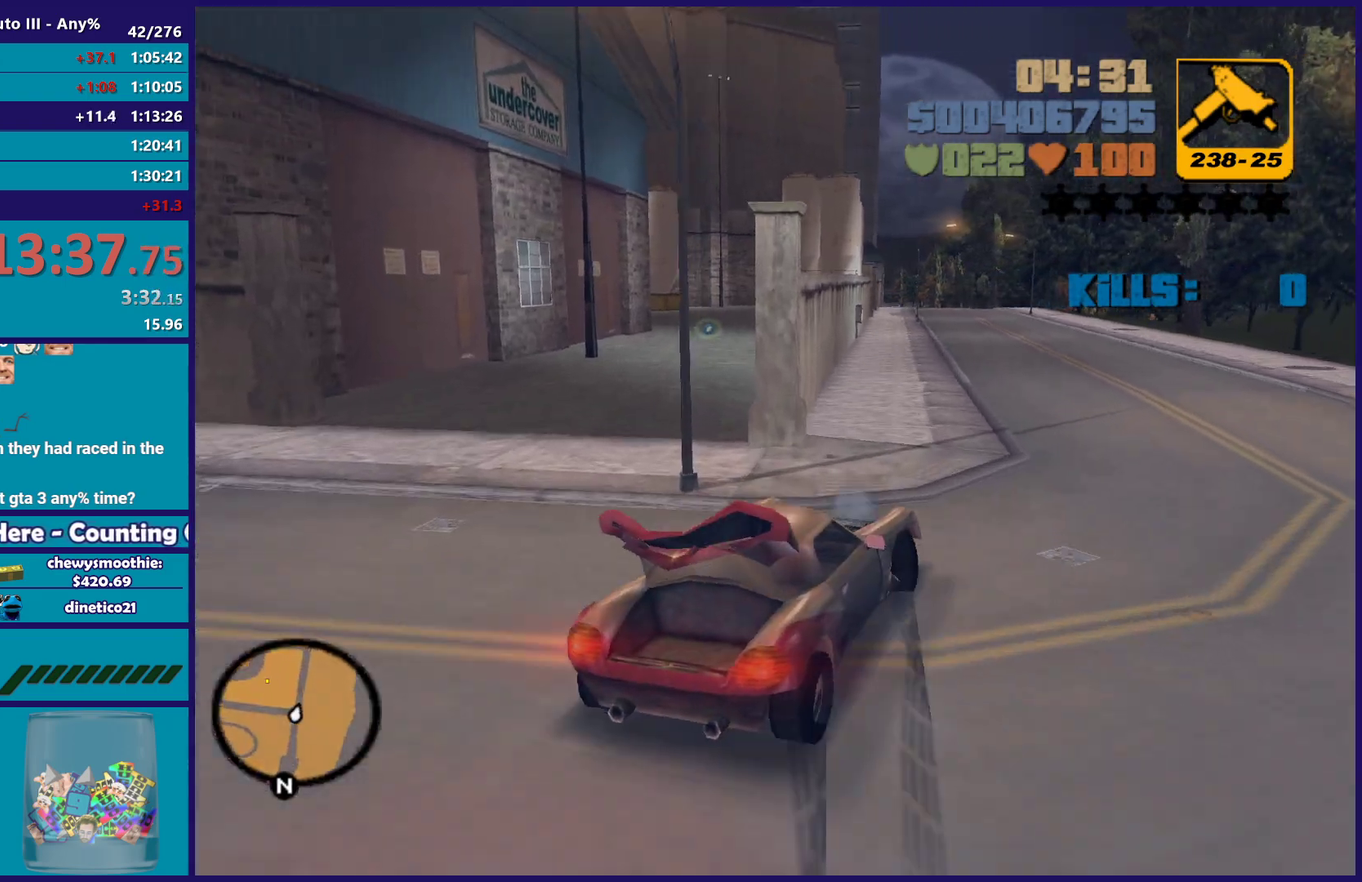
{"buttons": ["L2"], "left_stick": "left", "right_stick": "center", "events": [[67, "L3", "up"], [150, "left_stick", "down-right"], [433, "left_stick", "left"]]}
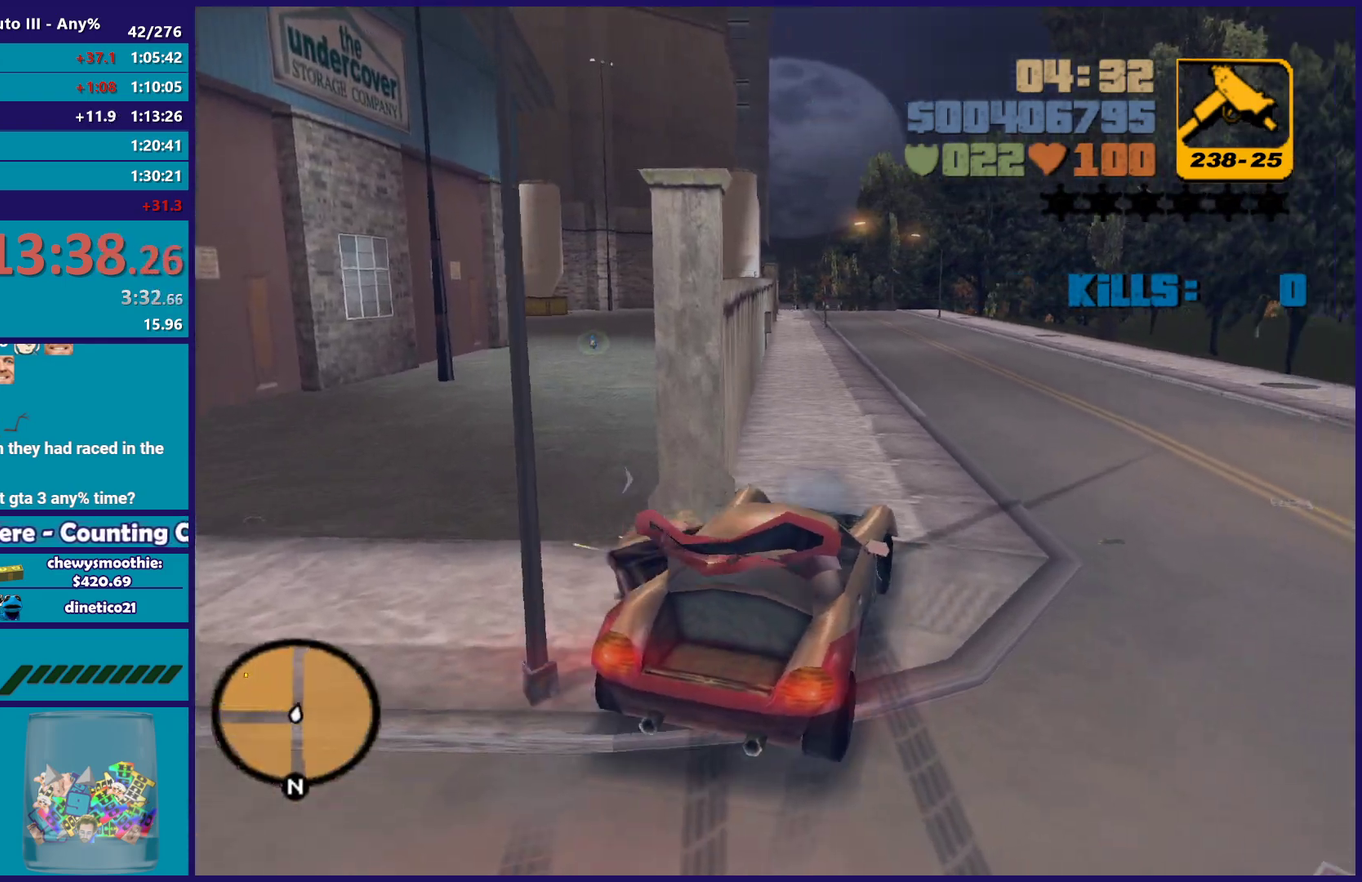
{"buttons": ["L2"], "left_stick": "center", "right_stick": "center", "events": [[33, "left_stick", "down"], [317, "left_stick", "down-right"], [433, "left_stick", "center"]]}
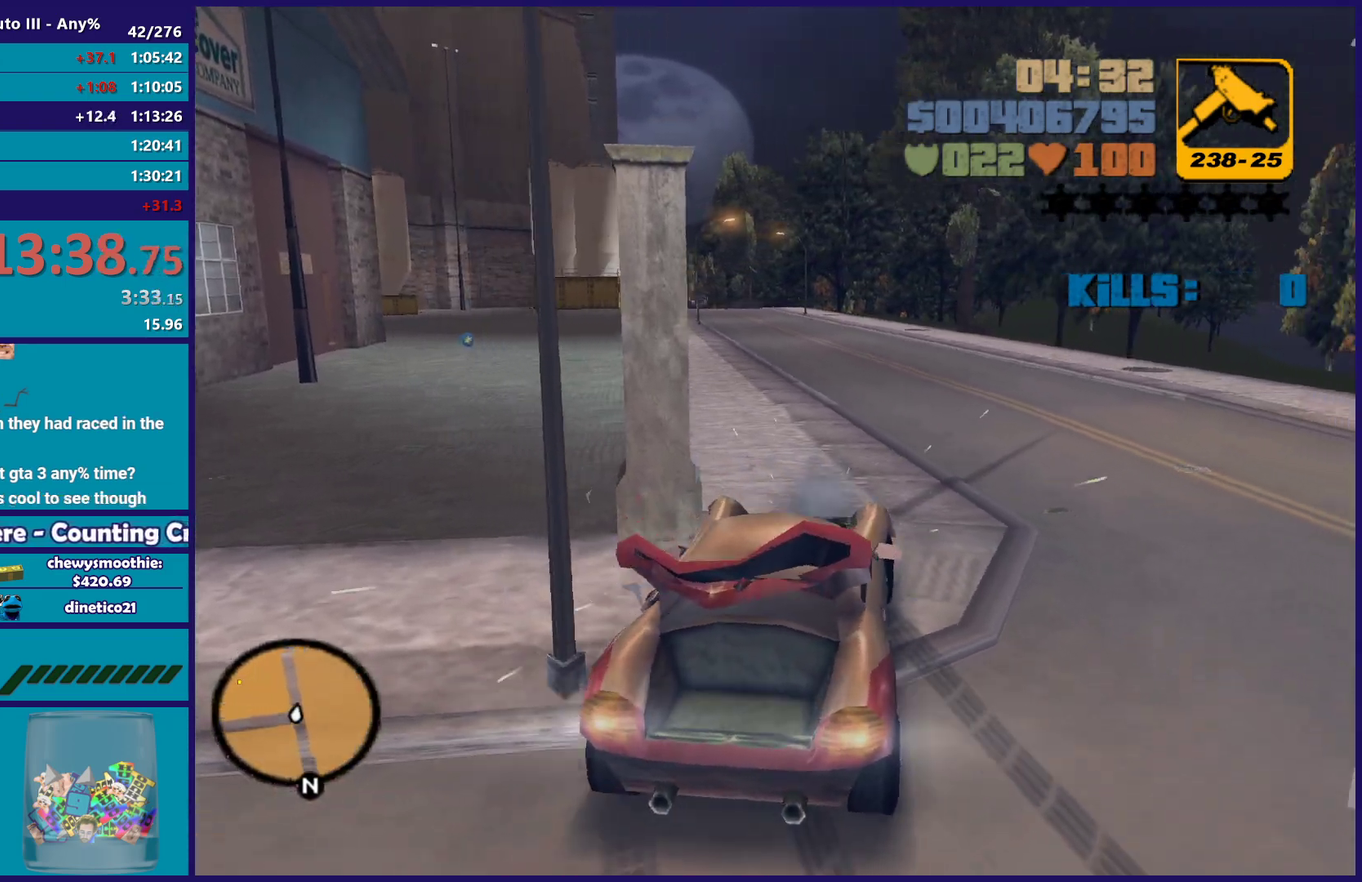
{"buttons": ["L2"], "left_stick": "right", "right_stick": "center", "events": [[200, "left_stick", "right"]]}
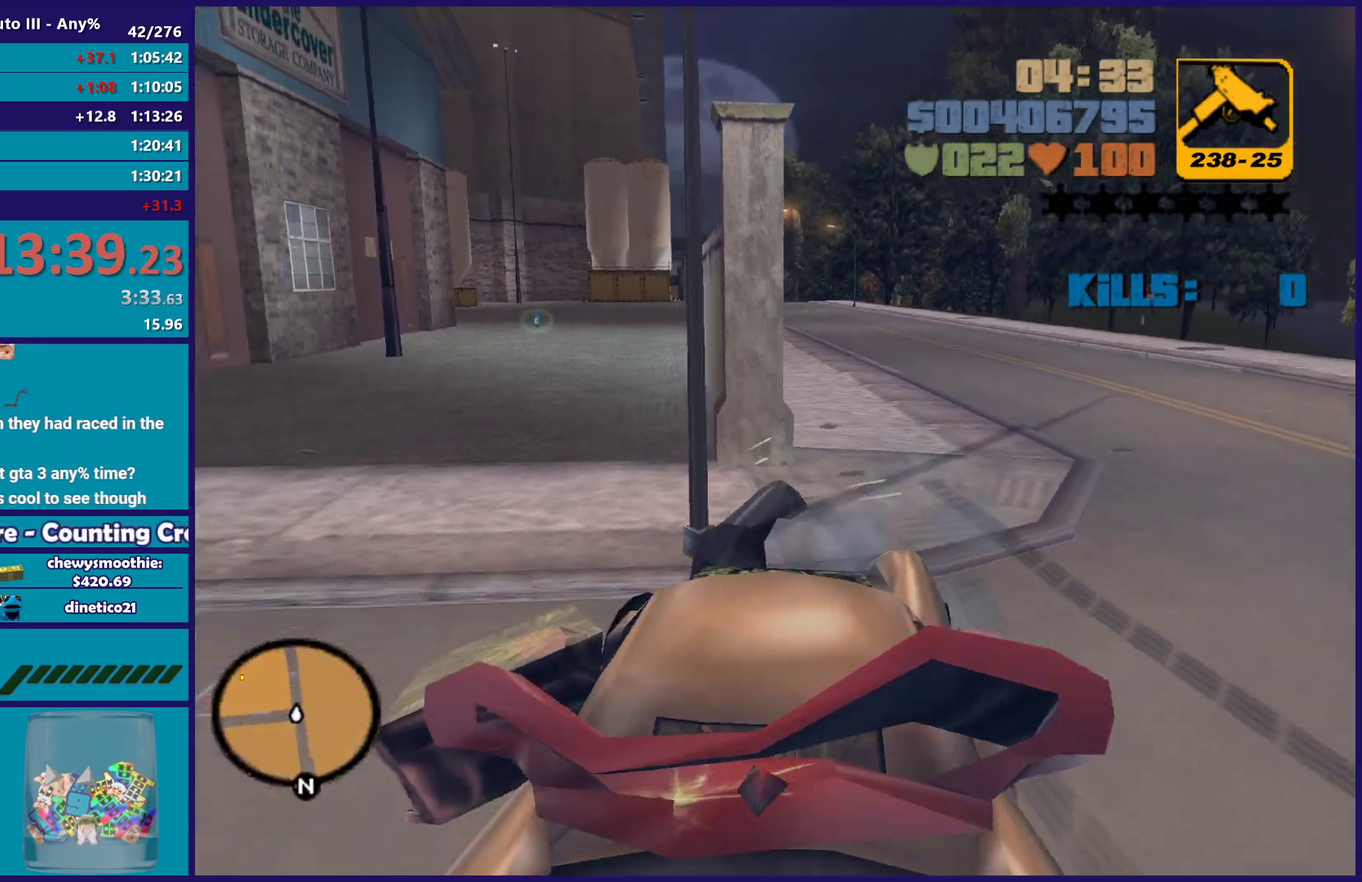
{"buttons": ["R2"], "left_stick": "left", "right_stick": "center", "events": [[117, "R2", "down"], [217, "L2", "up"], [250, "left_stick", "left"]]}
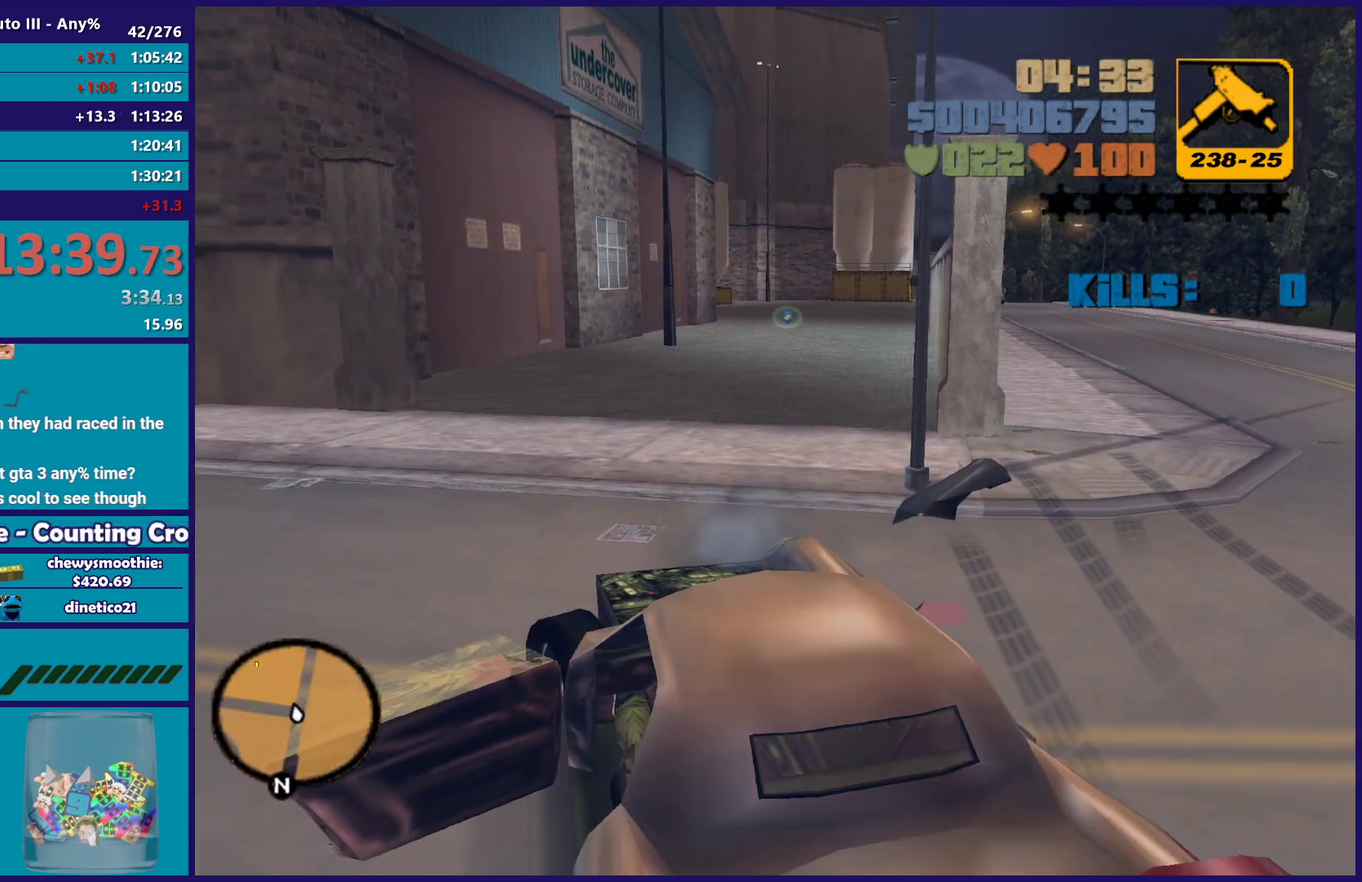
{"buttons": ["R2"], "left_stick": "center", "right_stick": "center", "events": [[167, "left_stick", "center"]]}
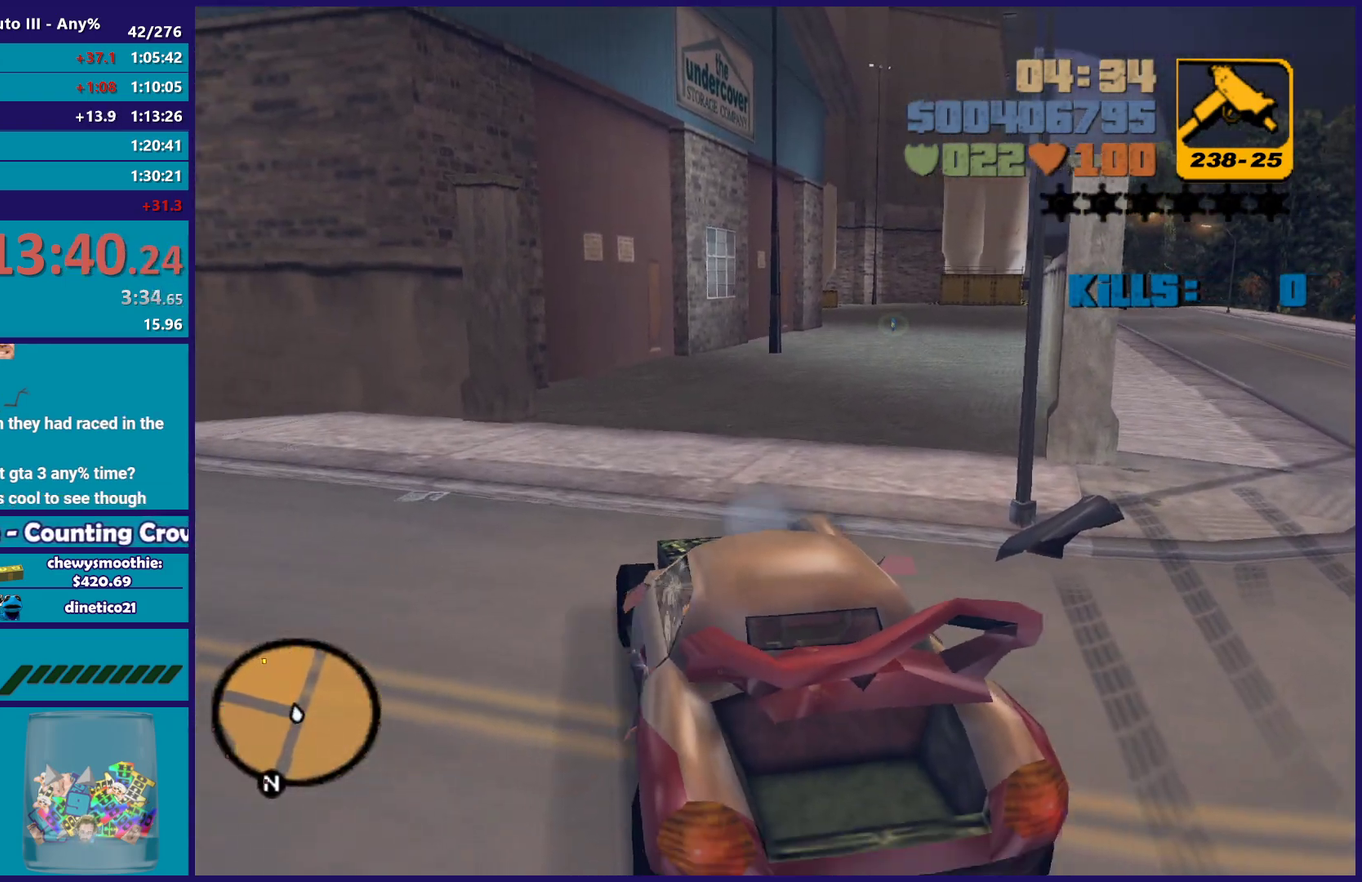
{"buttons": ["R2"], "left_stick": "right", "right_stick": "center", "events": [[117, "left_stick", "right"], [383, "left_stick", "center"], [483, "left_stick", "right"]]}
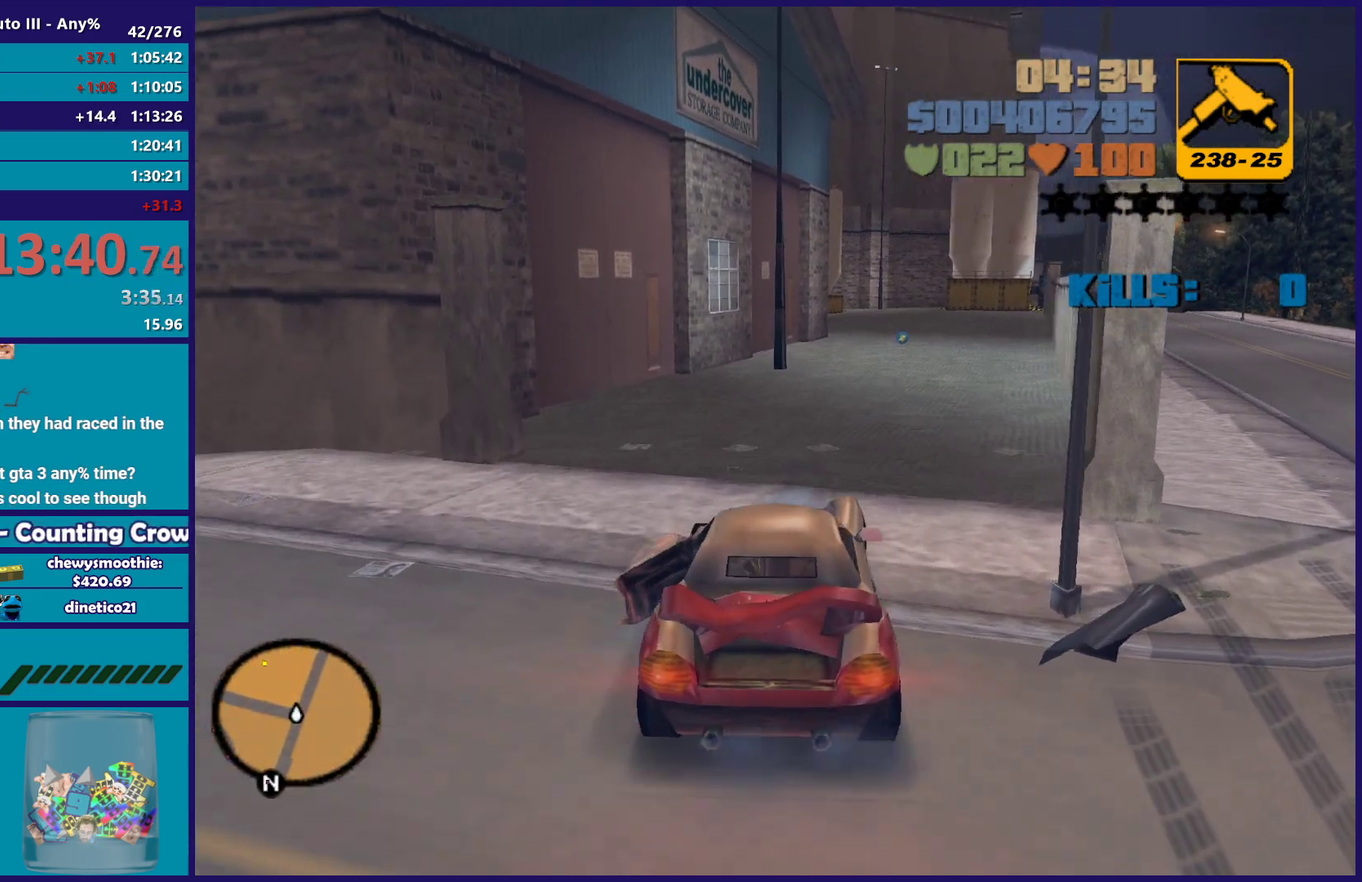
{"buttons": ["R2"], "left_stick": "center", "right_stick": "center", "events": [[200, "left_stick", "left"], [367, "left_stick", "right"], [433, "left_stick", "center"]]}